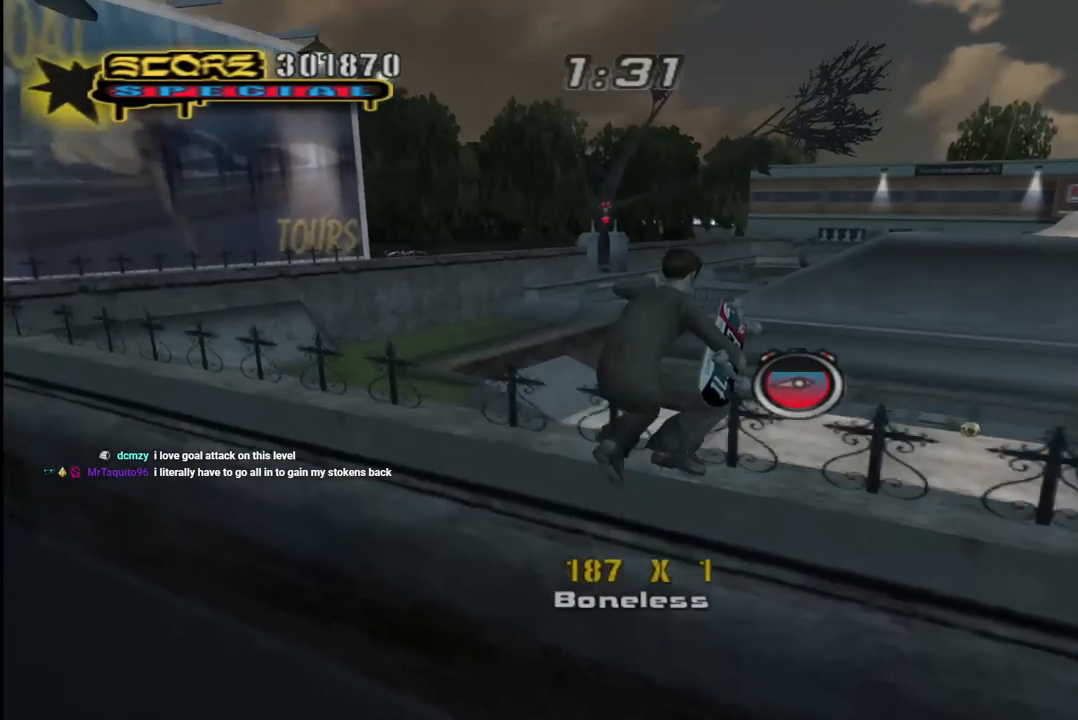
Gameplay with a controller (PlayStation layout); each line is a JSON object with the inputs held at the frame after it. "events" lists button and stick changes between this image and that frame as [ms after this image, input, new state], when the widget could be followed in between.
{"buttons": ["CROSS", "DPAD_LEFT"], "left_stick": "center", "right_stick": "center", "events": [[100, "CROSS", "up"], [167, "CROSS", "down"], [250, "DPAD_DOWN", "up"], [367, "DPAD_LEFT", "up"], [500, "DPAD_LEFT", "down"]]}
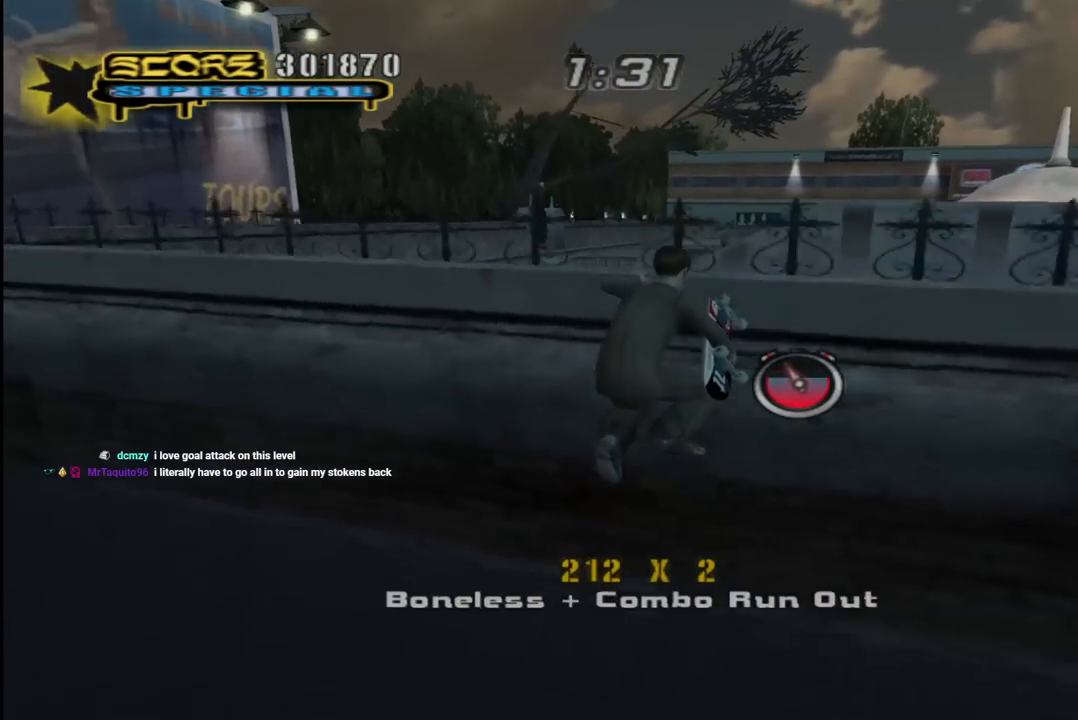
{"buttons": ["CROSS"], "left_stick": "center", "right_stick": "center", "events": [[233, "DPAD_UP", "down"], [233, "L1", "down"], [250, "R1", "down"], [417, "L1", "up"], [433, "R1", "up"], [450, "DPAD_LEFT", "up"], [467, "DPAD_UP", "up"]]}
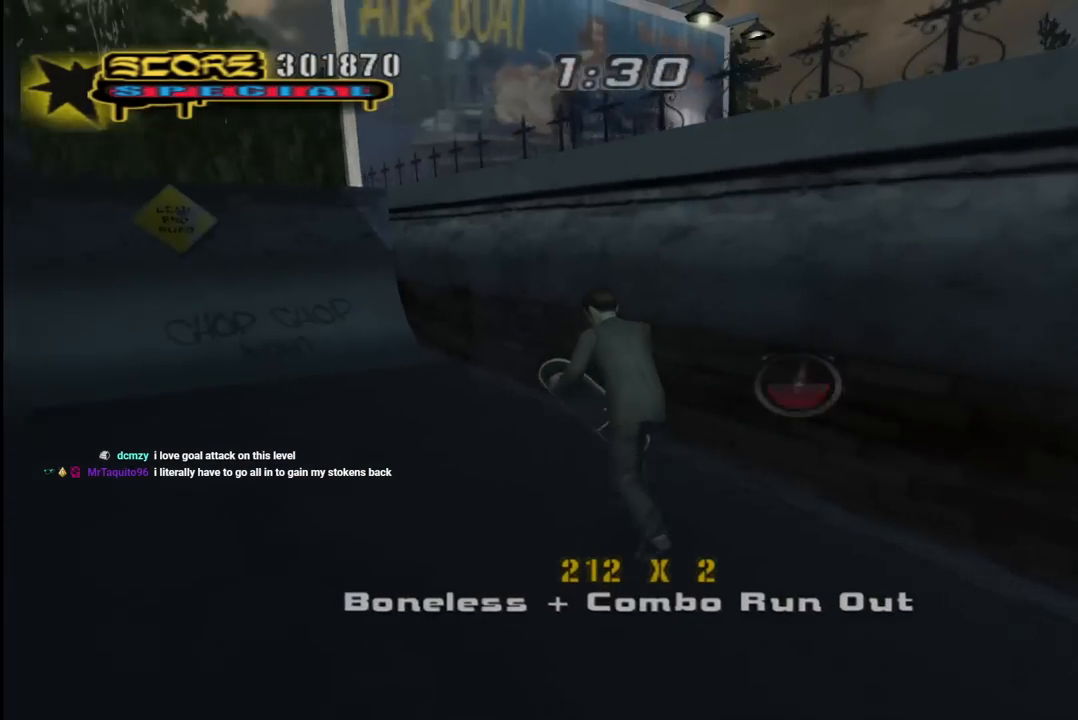
{"buttons": ["CROSS", "DPAD_RIGHT"], "left_stick": "center", "right_stick": "center", "events": [[183, "DPAD_LEFT", "down"], [183, "DPAD_UP", "down"], [350, "DPAD_UP", "up"], [383, "DPAD_LEFT", "up"], [500, "DPAD_RIGHT", "down"]]}
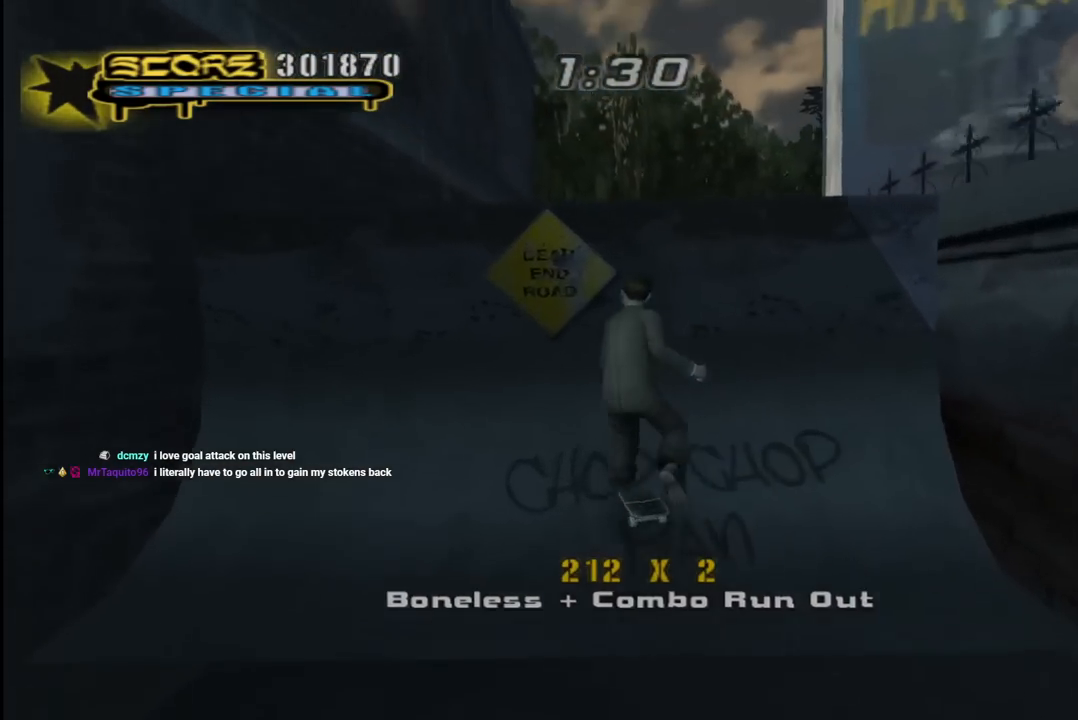
{"buttons": ["L1", "R1", "DPAD_RIGHT"], "left_stick": "center", "right_stick": "center", "events": [[117, "DPAD_RIGHT", "up"], [150, "CROSS", "up"], [333, "DPAD_RIGHT", "down"], [417, "DPAD_DOWN", "down"], [433, "R1", "down"], [450, "L1", "down"], [500, "DPAD_DOWN", "up"]]}
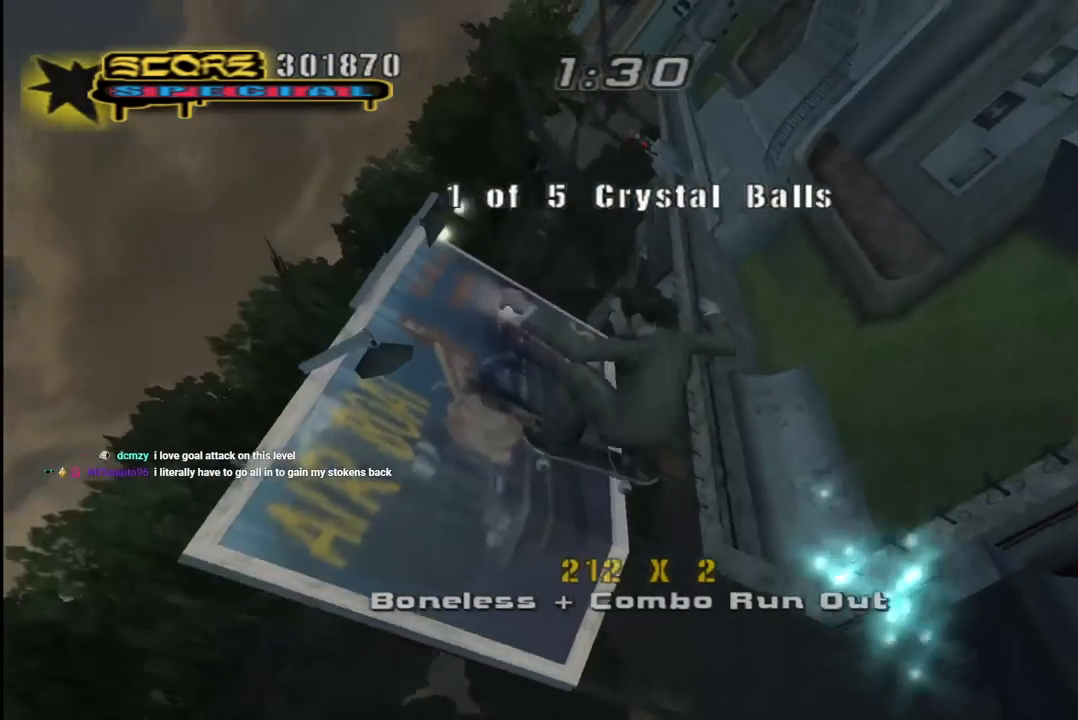
{"buttons": ["CROSS", "DPAD_UP", "DPAD_RIGHT"], "left_stick": "center", "right_stick": "center", "events": [[17, "DPAD_UP", "down"], [233, "L1", "up"], [300, "CROSS", "down"], [300, "R1", "up"]]}
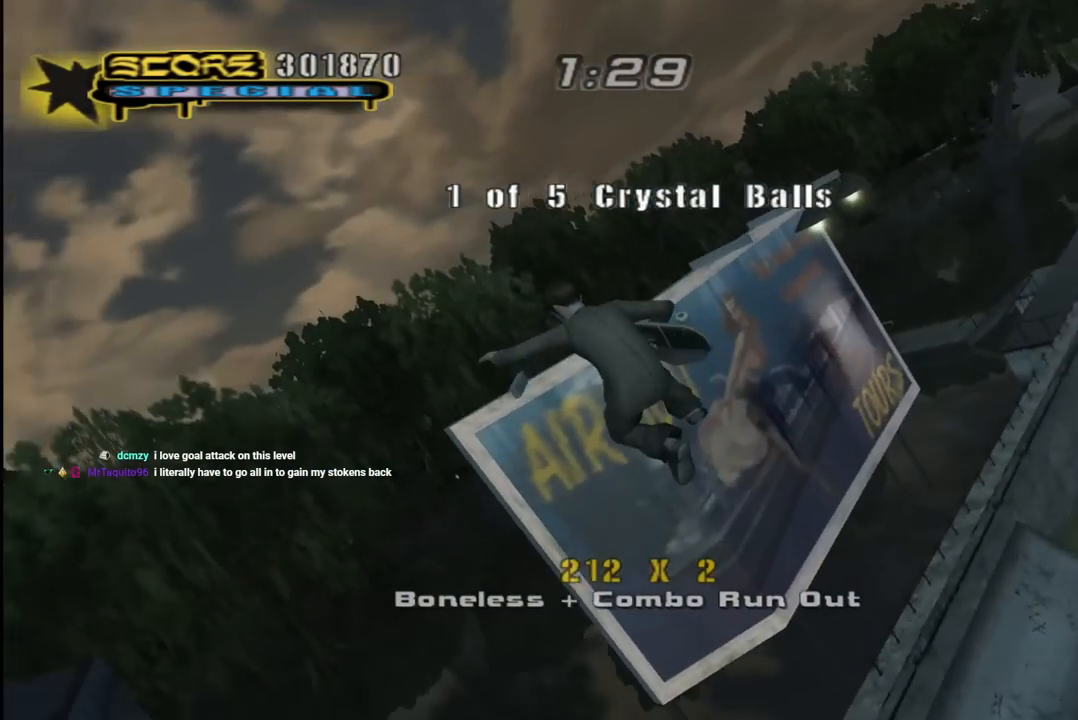
{"buttons": ["CROSS", "DPAD_UP", "DPAD_RIGHT"], "left_stick": "center", "right_stick": "center", "events": []}
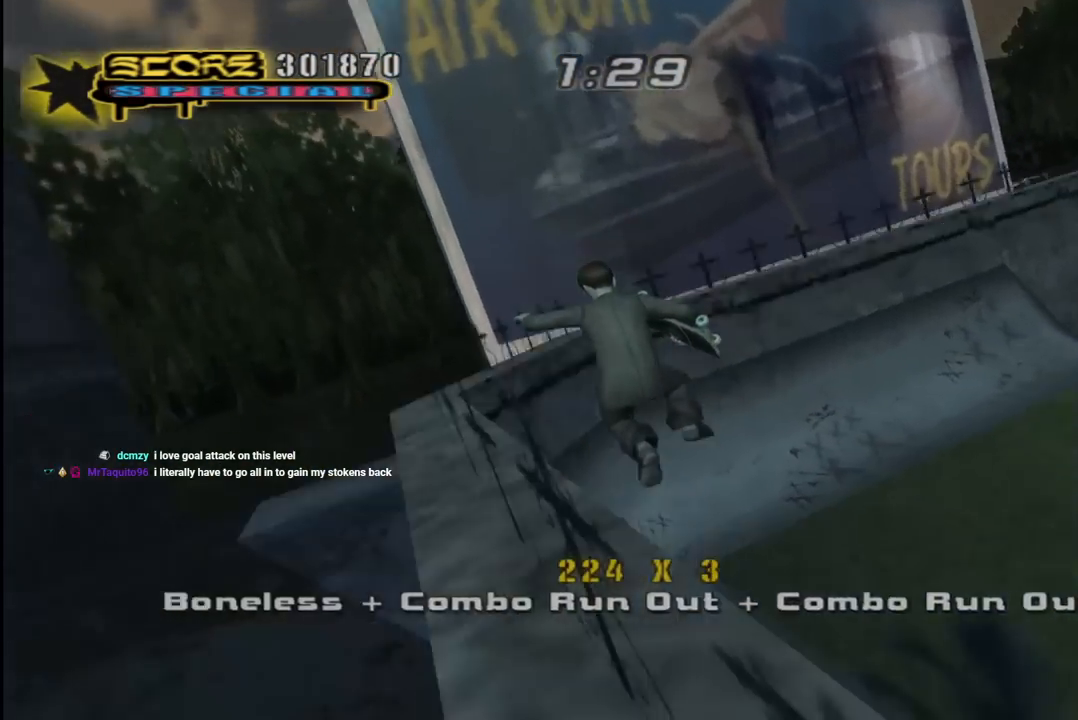
{"buttons": ["CROSS", "DPAD_UP", "DPAD_LEFT"], "left_stick": "center", "right_stick": "center", "events": [[117, "L1", "down"], [150, "R1", "down"], [250, "DPAD_RIGHT", "up"], [283, "L1", "up"], [317, "DPAD_LEFT", "down"], [317, "R1", "up"]]}
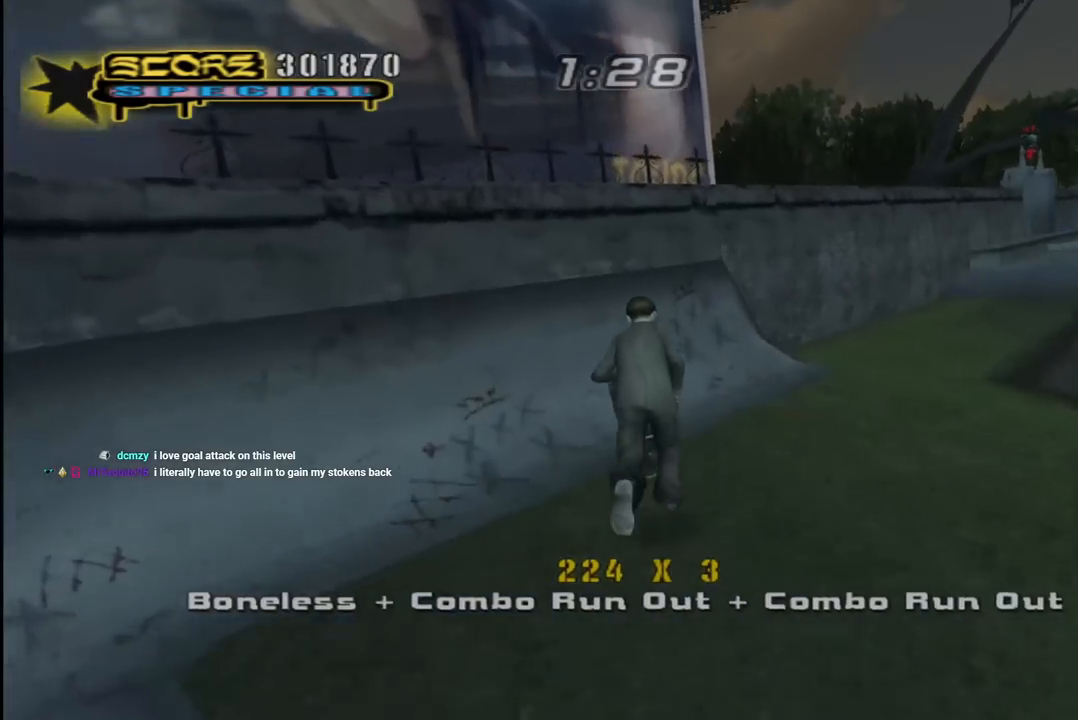
{"buttons": ["TRIANGLE"], "left_stick": "center", "right_stick": "center", "events": [[150, "DPAD_LEFT", "up"], [150, "DPAD_UP", "up"], [200, "DPAD_UP", "down"], [217, "DPAD_RIGHT", "down"], [367, "CROSS", "up"], [367, "DPAD_RIGHT", "up"], [367, "TRIANGLE", "down"], [433, "DPAD_UP", "up"]]}
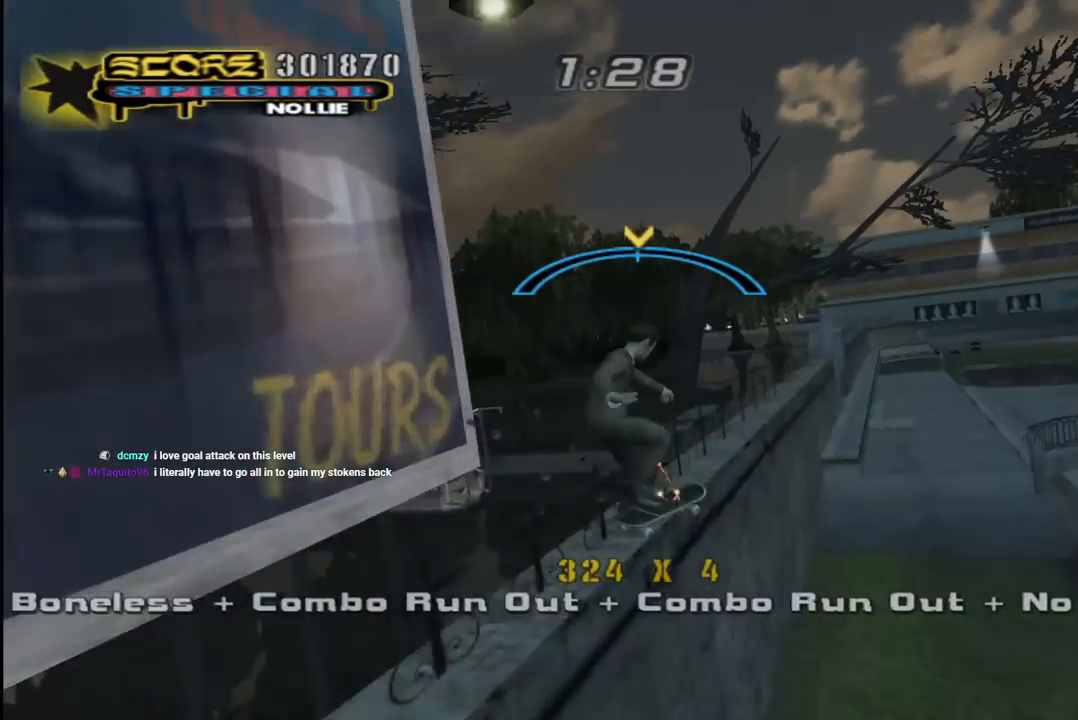
{"buttons": [], "left_stick": "center", "right_stick": "center", "events": [[33, "CROSS", "down"], [33, "TRIANGLE", "up"], [150, "DPAD_LEFT", "down"], [167, "DPAD_UP", "down"], [200, "DPAD_UP", "up"], [217, "DPAD_LEFT", "up"], [367, "DPAD_RIGHT", "down"], [400, "DPAD_RIGHT", "up"], [467, "CROSS", "up"]]}
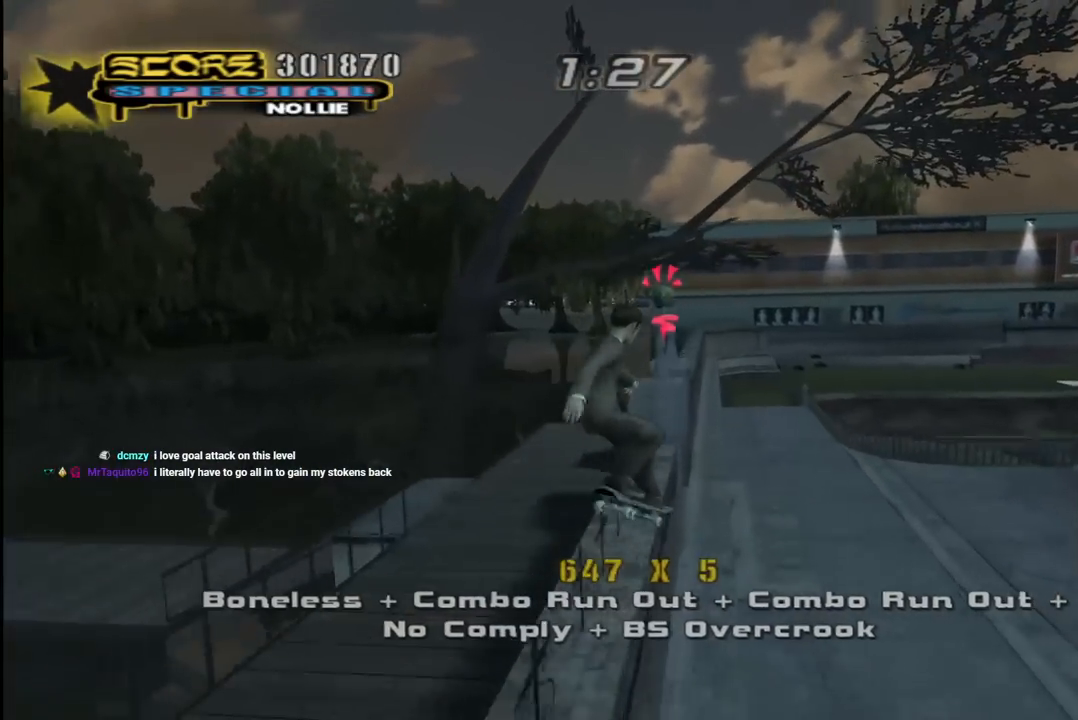
{"buttons": [], "left_stick": "center", "right_stick": "center", "events": []}
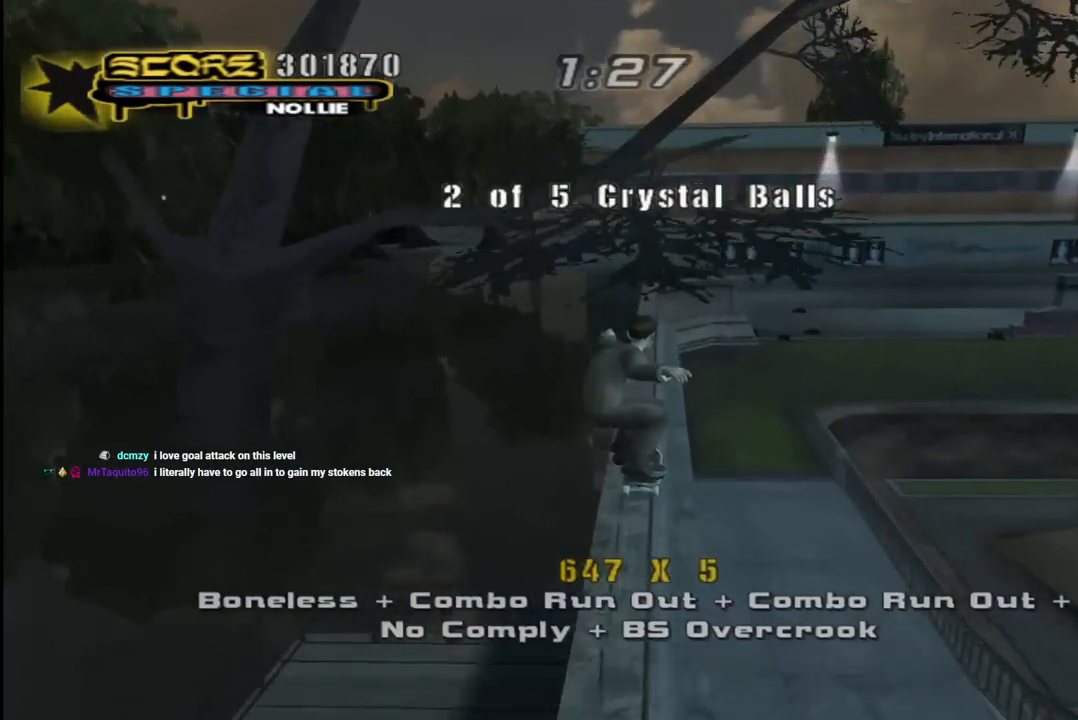
{"buttons": [], "left_stick": "center", "right_stick": "center", "events": [[17, "TRIANGLE", "down"], [250, "TRIANGLE", "up"]]}
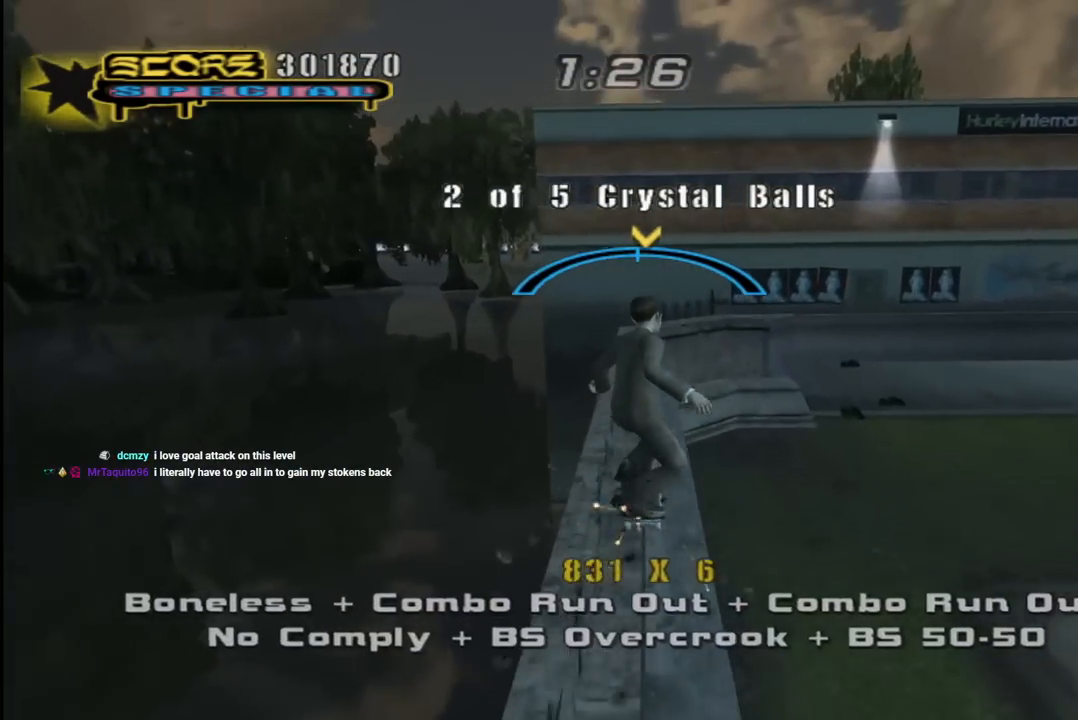
{"buttons": ["CROSS"], "left_stick": "center", "right_stick": "center", "events": [[117, "DPAD_LEFT", "down"], [167, "DPAD_LEFT", "up"], [200, "CROSS", "down"]]}
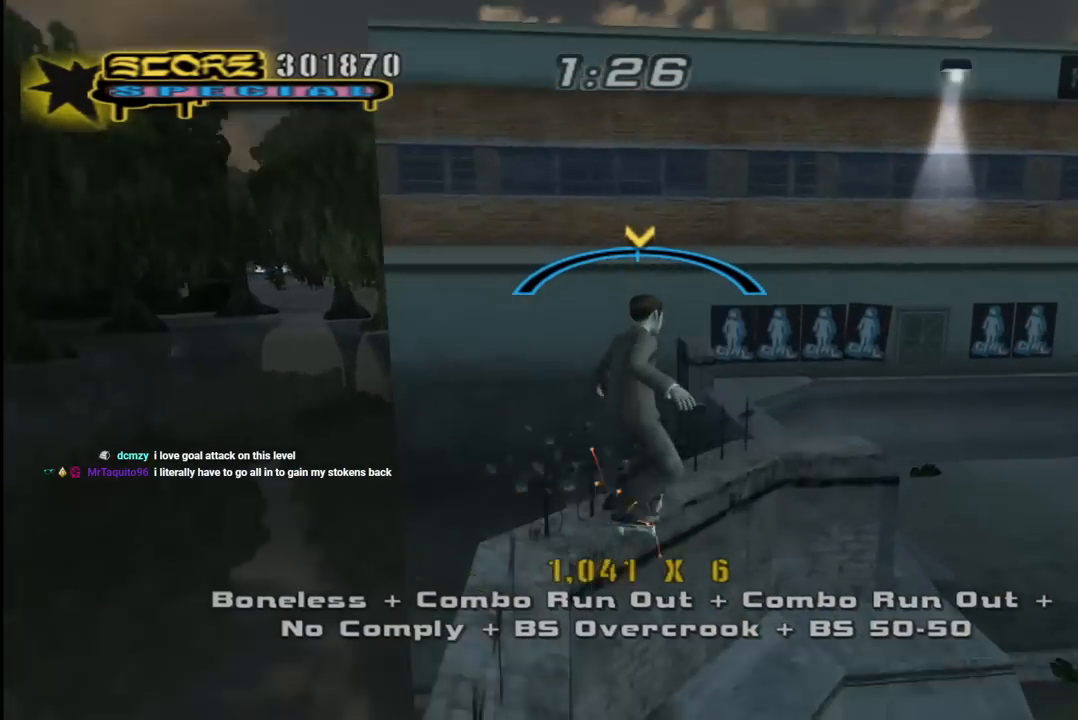
{"buttons": ["SQUARE", "L1"], "left_stick": "center", "right_stick": "center", "events": [[67, "DPAD_RIGHT", "down"], [100, "DPAD_DOWN", "down"], [150, "L1", "down"], [167, "SQUARE", "down"], [183, "CROSS", "up"], [267, "SQUARE", "up"], [333, "SQUARE", "down"], [383, "DPAD_DOWN", "up"], [417, "DPAD_RIGHT", "up"]]}
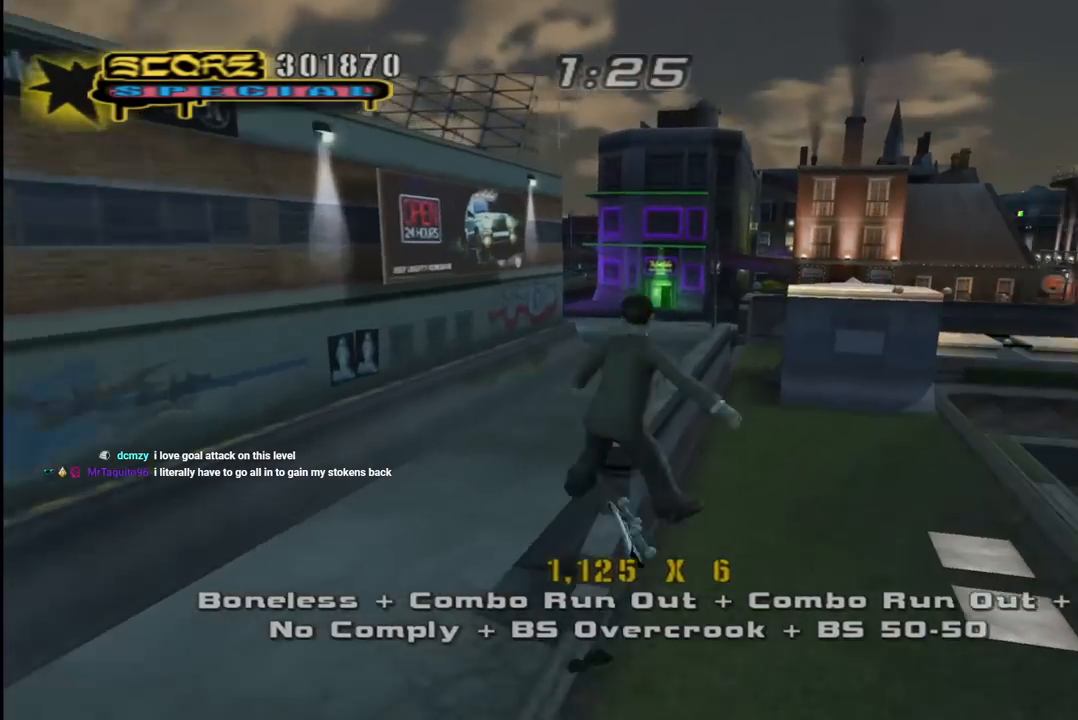
{"buttons": ["CROSS", "DPAD_UP"], "left_stick": "center", "right_stick": "center", "events": [[17, "SQUARE", "up"], [50, "CROSS", "down"], [183, "L1", "up"], [233, "DPAD_DOWN", "down"], [333, "DPAD_DOWN", "up"], [400, "DPAD_UP", "down"]]}
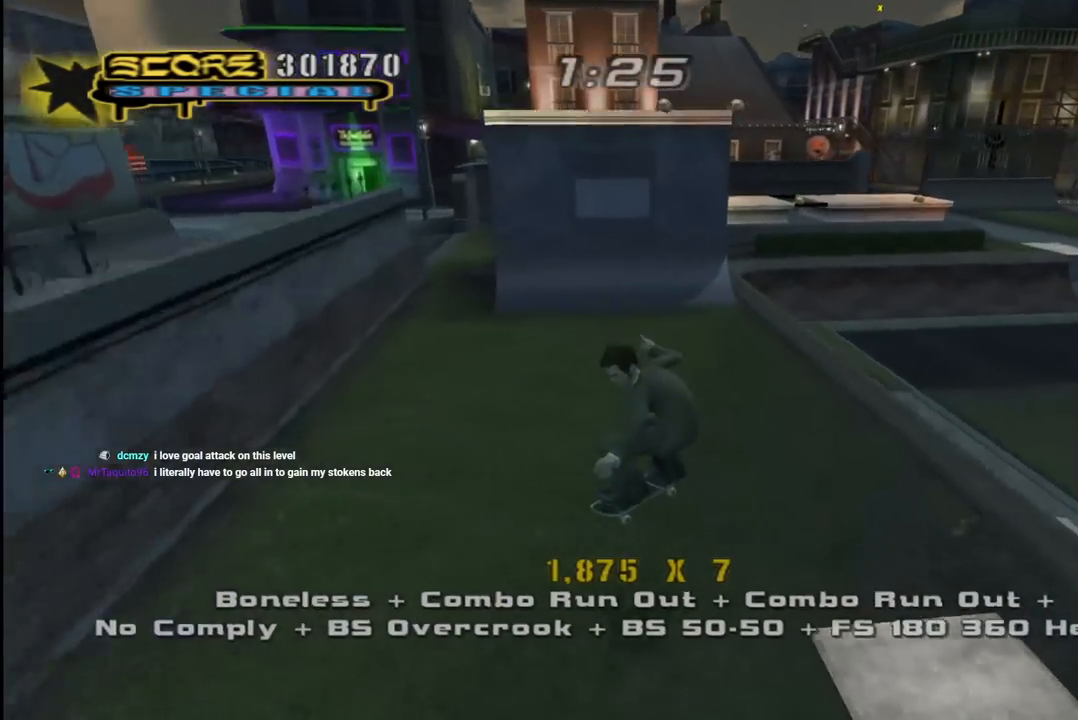
{"buttons": ["L1", "DPAD_RIGHT"], "left_stick": "center", "right_stick": "center", "events": [[100, "DPAD_RIGHT", "down"], [117, "DPAD_DOWN", "down"], [117, "DPAD_UP", "up"], [250, "DPAD_DOWN", "up"], [317, "DPAD_DOWN", "down"], [350, "L1", "down"], [367, "DPAD_DOWN", "up"], [367, "SQUARE", "down"], [383, "CROSS", "up"], [467, "SQUARE", "up"]]}
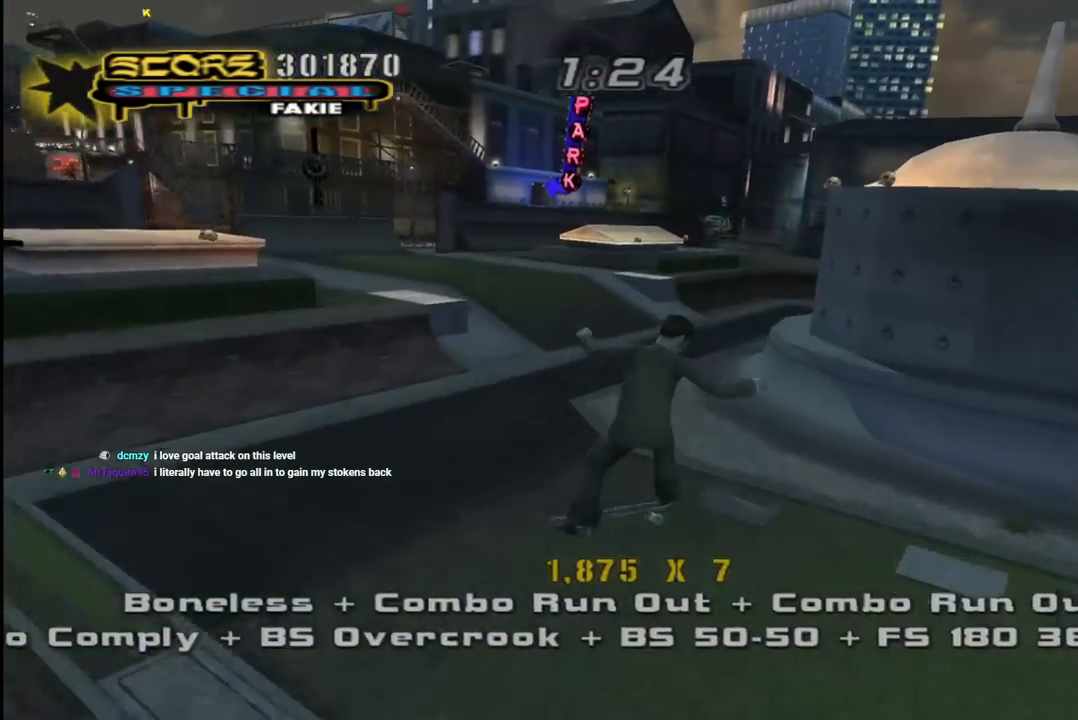
{"buttons": ["CROSS", "DPAD_UP", "DPAD_LEFT"], "left_stick": "center", "right_stick": "center", "events": [[17, "DPAD_RIGHT", "up"], [50, "L1", "up"], [100, "L1", "down"], [217, "DPAD_LEFT", "down"], [217, "DPAD_UP", "down"], [250, "L1", "up"], [267, "CROSS", "down"], [333, "L1", "down"], [333, "R1", "down"], [350, "CROSS", "up"], [350, "TRIANGLE", "down"], [433, "L1", "up"], [433, "R1", "up"], [450, "CROSS", "down"], [500, "TRIANGLE", "up"]]}
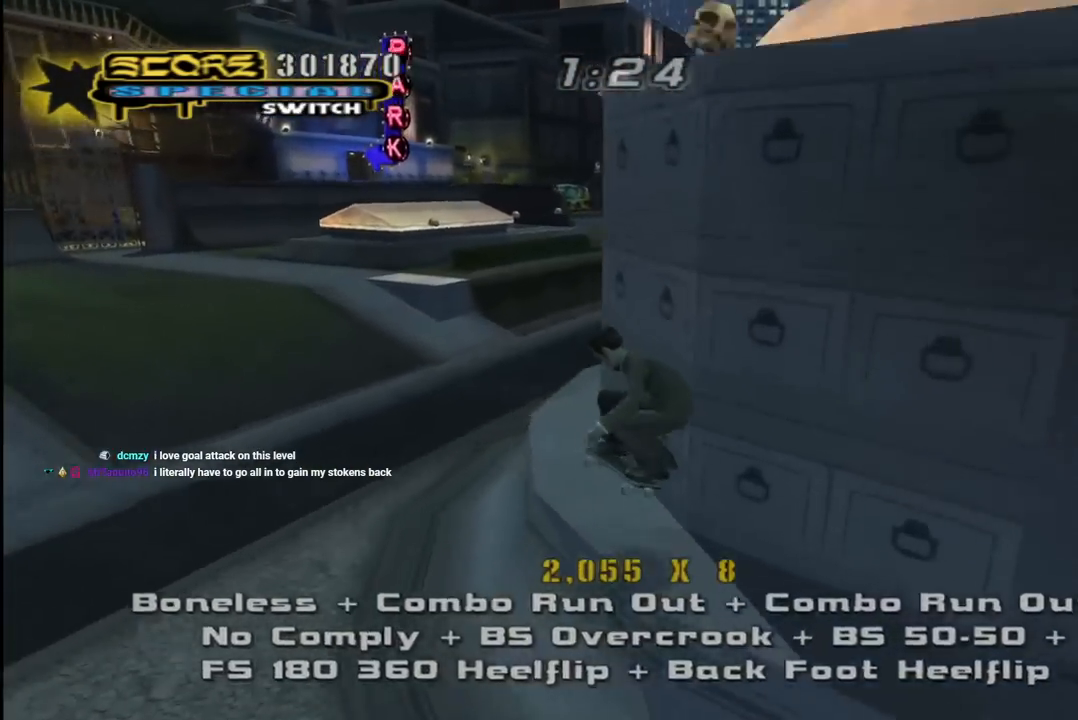
{"buttons": ["CROSS", "L1", "DPAD_UP"], "left_stick": "center", "right_stick": "center", "events": [[167, "CROSS", "up"], [167, "L1", "down"], [250, "CROSS", "down"], [417, "DPAD_LEFT", "up"], [433, "DPAD_UP", "up"], [500, "DPAD_UP", "down"]]}
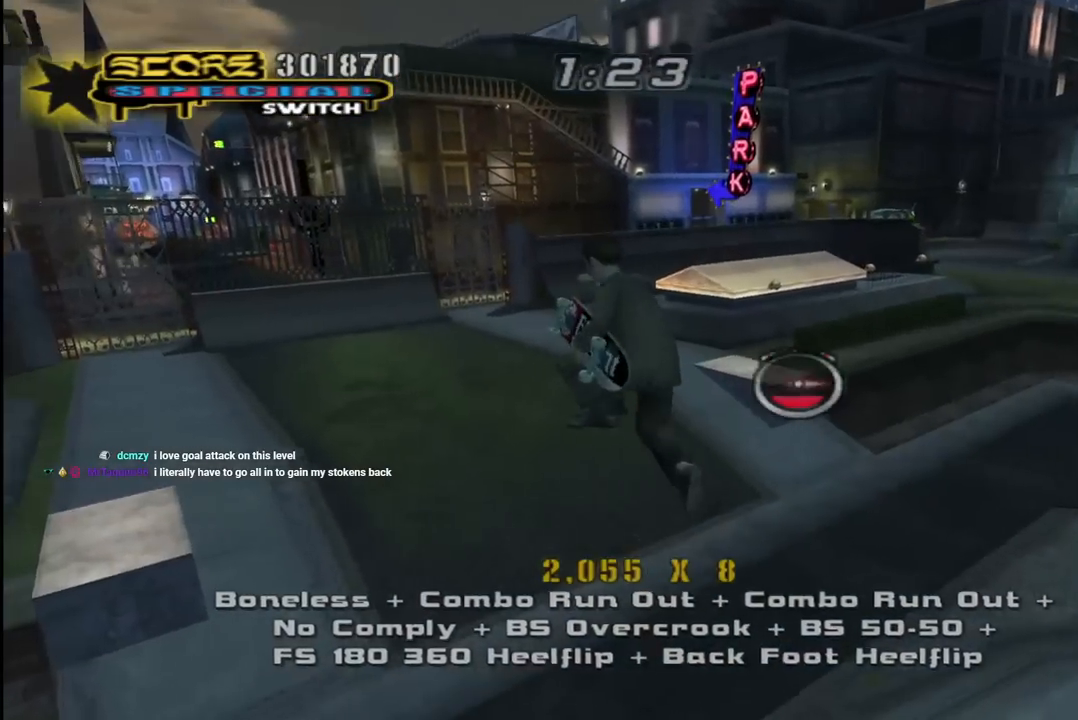
{"buttons": ["CROSS", "DPAD_UP"], "left_stick": "center", "right_stick": "center", "events": [[83, "DPAD_LEFT", "down"], [233, "L1", "up"], [300, "DPAD_LEFT", "up"]]}
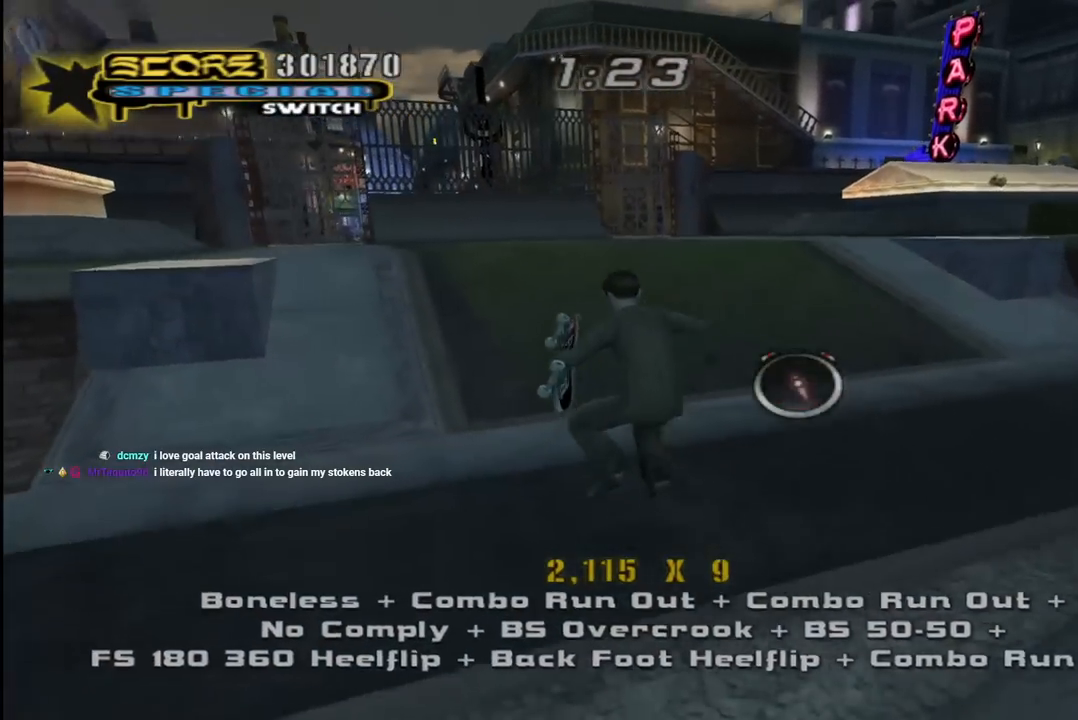
{"buttons": ["CROSS", "DPAD_UP", "DPAD_LEFT"], "left_stick": "center", "right_stick": "center", "events": [[100, "L1", "down"], [117, "R1", "down"], [283, "L1", "up"], [317, "R1", "up"], [333, "DPAD_LEFT", "down"]]}
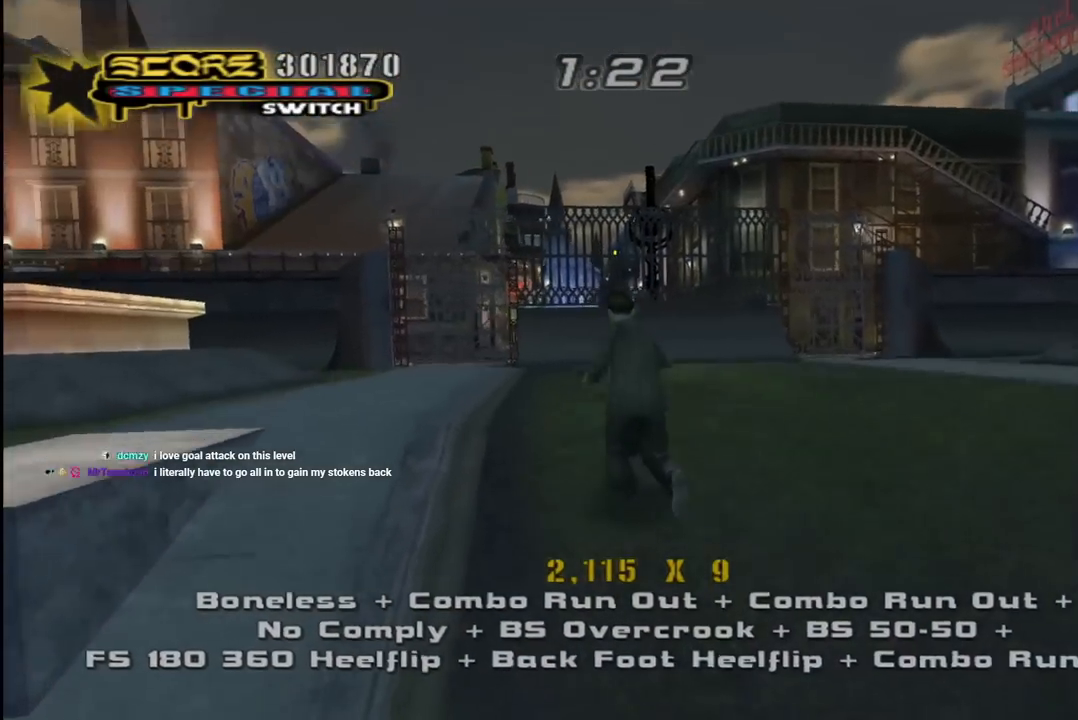
{"buttons": ["CROSS"], "left_stick": "center", "right_stick": "center", "events": [[100, "DPAD_LEFT", "up"], [117, "DPAD_UP", "up"], [200, "DPAD_UP", "down"], [283, "DPAD_UP", "up"], [367, "DPAD_UP", "down"], [483, "DPAD_UP", "up"]]}
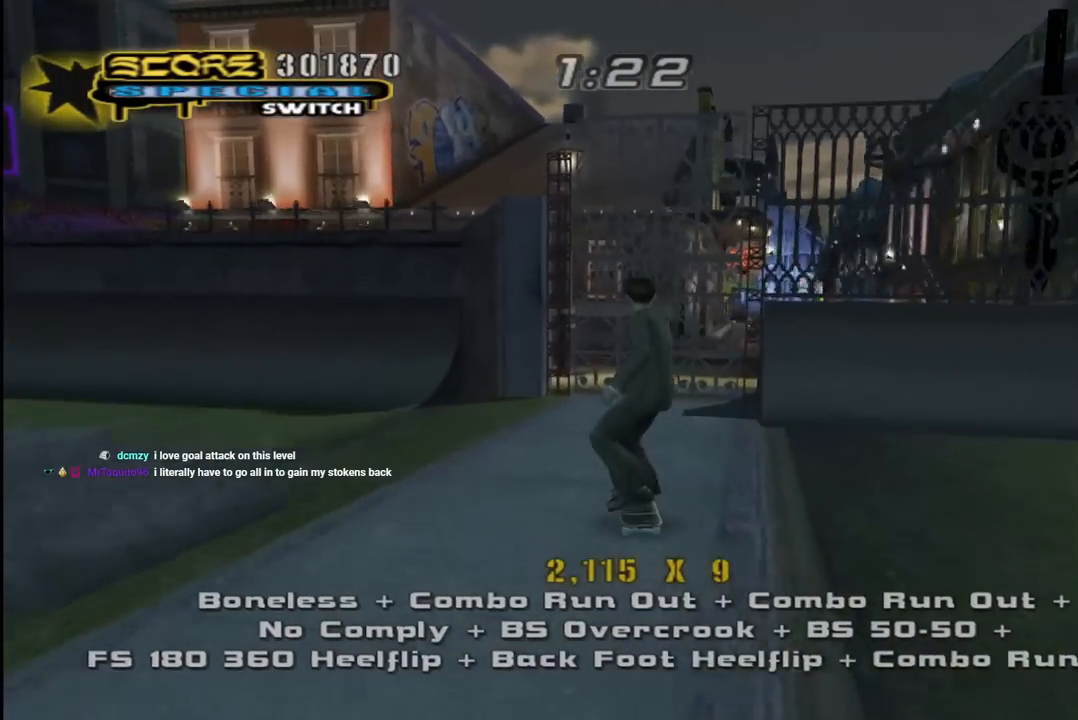
{"buttons": ["CROSS"], "left_stick": "center", "right_stick": "center", "events": [[17, "DPAD_RIGHT", "down"], [17, "DPAD_UP", "down"], [50, "DPAD_UP", "up"], [133, "DPAD_RIGHT", "up"], [200, "DPAD_UP", "down"], [233, "DPAD_LEFT", "down"], [467, "DPAD_LEFT", "up"], [467, "DPAD_UP", "up"]]}
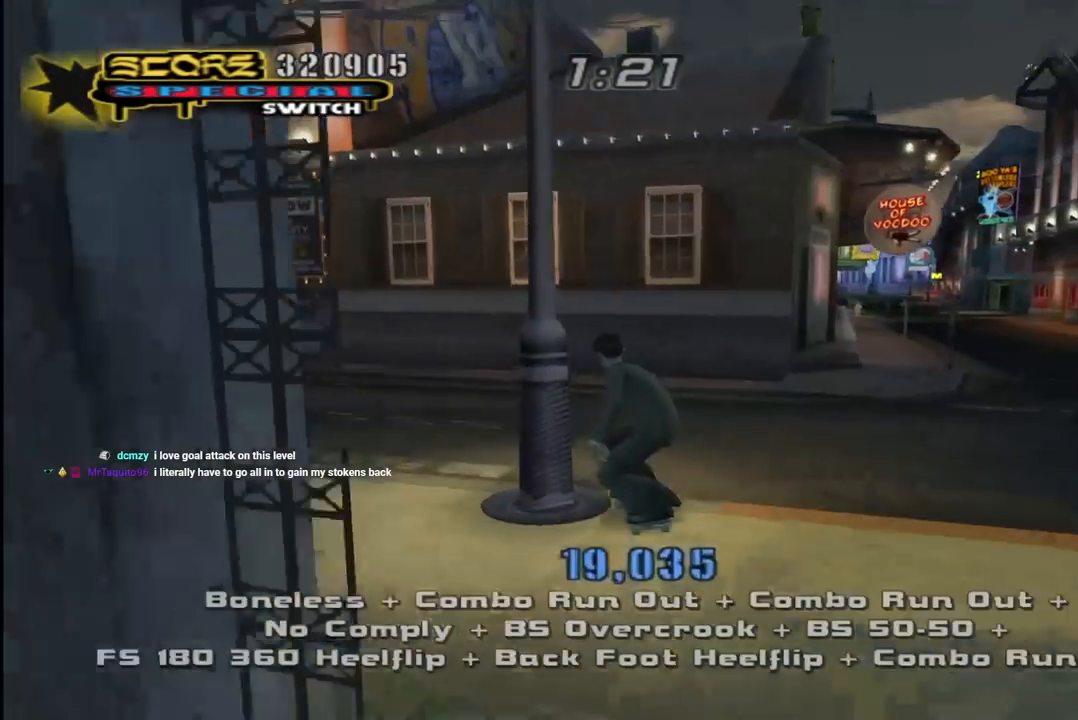
{"buttons": ["CROSS"], "left_stick": "center", "right_stick": "center", "events": [[150, "DPAD_RIGHT", "down"], [267, "DPAD_RIGHT", "up"], [367, "DPAD_UP", "down"], [450, "DPAD_UP", "up"]]}
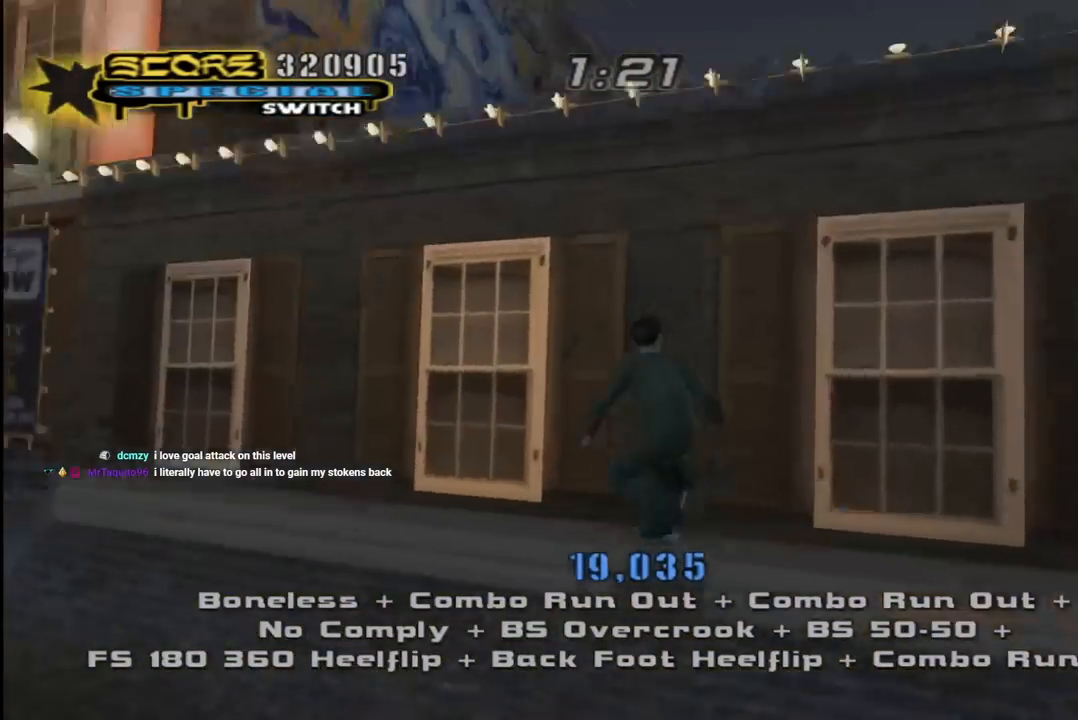
{"buttons": ["CROSS", "R1", "DPAD_UP", "DPAD_RIGHT"], "left_stick": "center", "right_stick": "center", "events": [[50, "CROSS", "up"], [50, "DPAD_RIGHT", "down"], [100, "DPAD_UP", "down"], [133, "CROSS", "down"], [133, "L1", "down"], [167, "R1", "down"], [367, "L1", "up"]]}
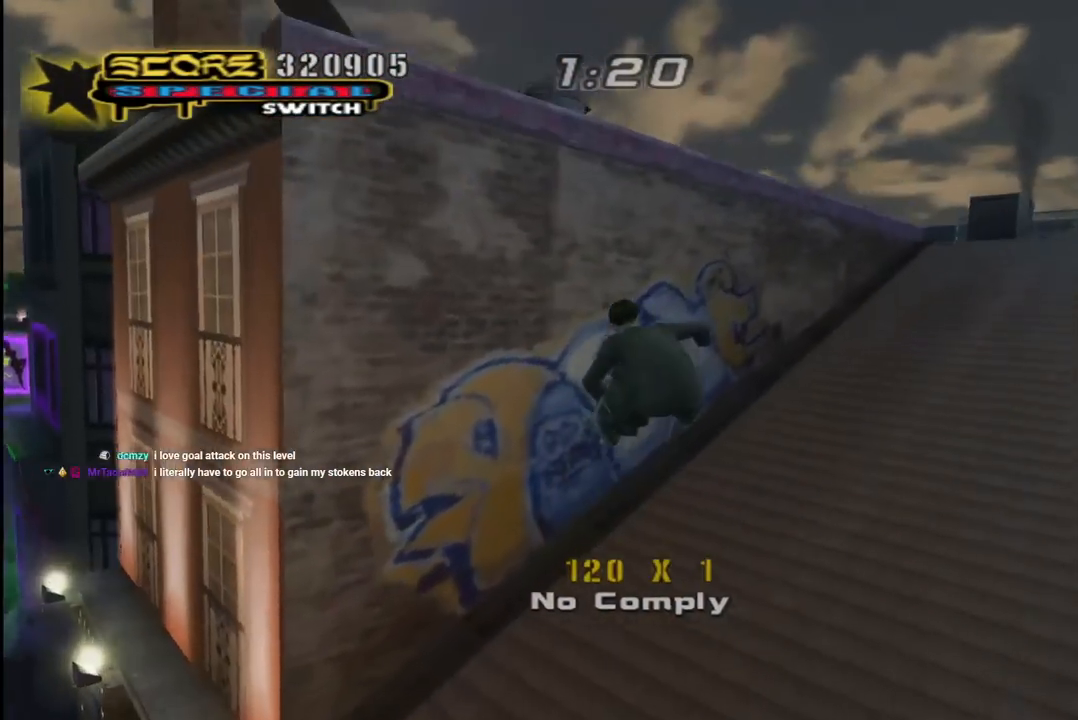
{"buttons": ["CROSS", "DPAD_UP", "DPAD_RIGHT"], "left_stick": "center", "right_stick": "center", "events": [[433, "R1", "up"]]}
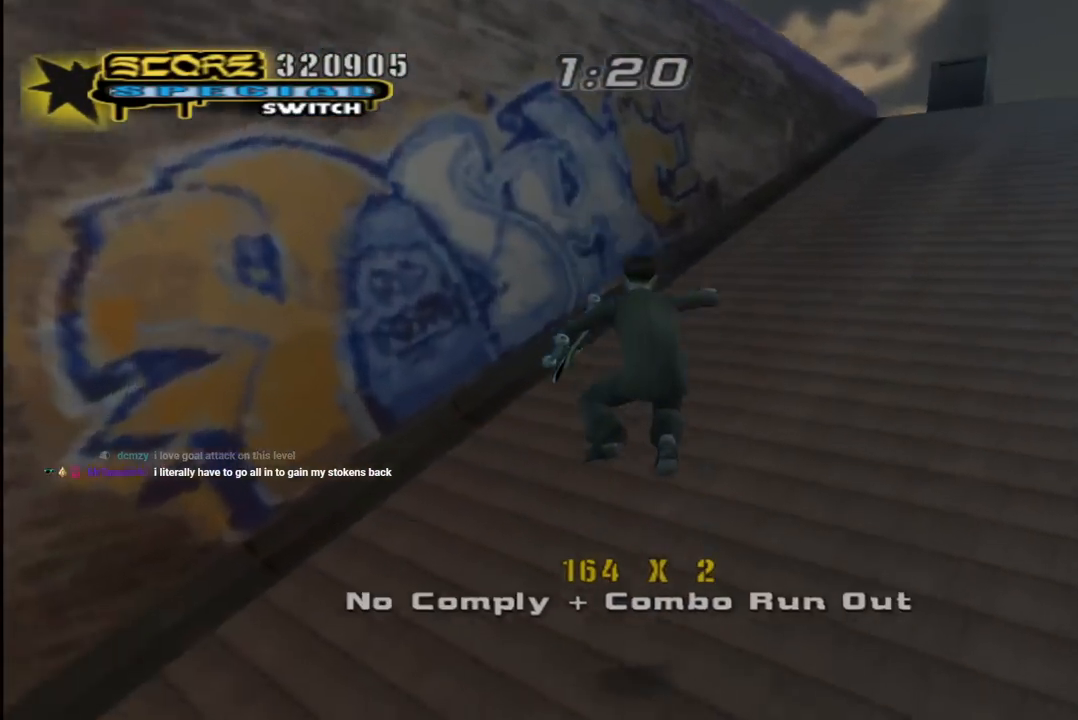
{"buttons": ["CROSS"], "left_stick": "center", "right_stick": "center", "events": [[100, "L1", "down"], [167, "R1", "down"], [300, "DPAD_RIGHT", "up"], [300, "L1", "up"], [350, "R1", "up"], [467, "DPAD_UP", "up"]]}
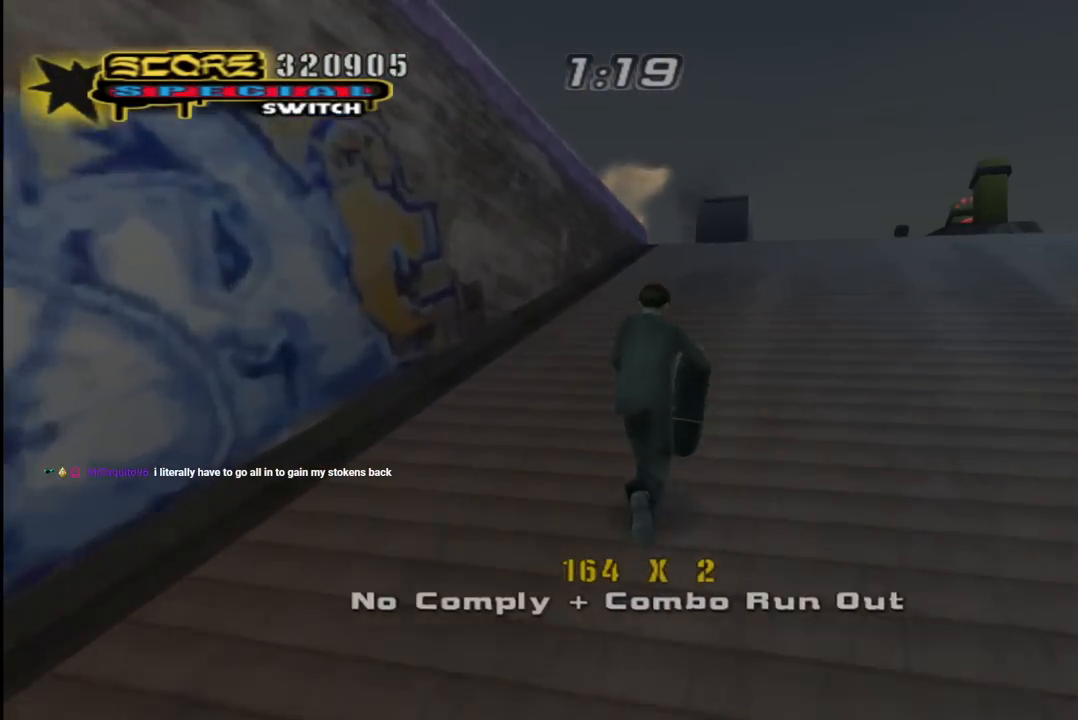
{"buttons": [], "left_stick": "center", "right_stick": "down-right", "events": [[33, "DPAD_UP", "down"], [100, "CROSS", "up"], [133, "DPAD_UP", "up"], [250, "right_stick", "down-right"]]}
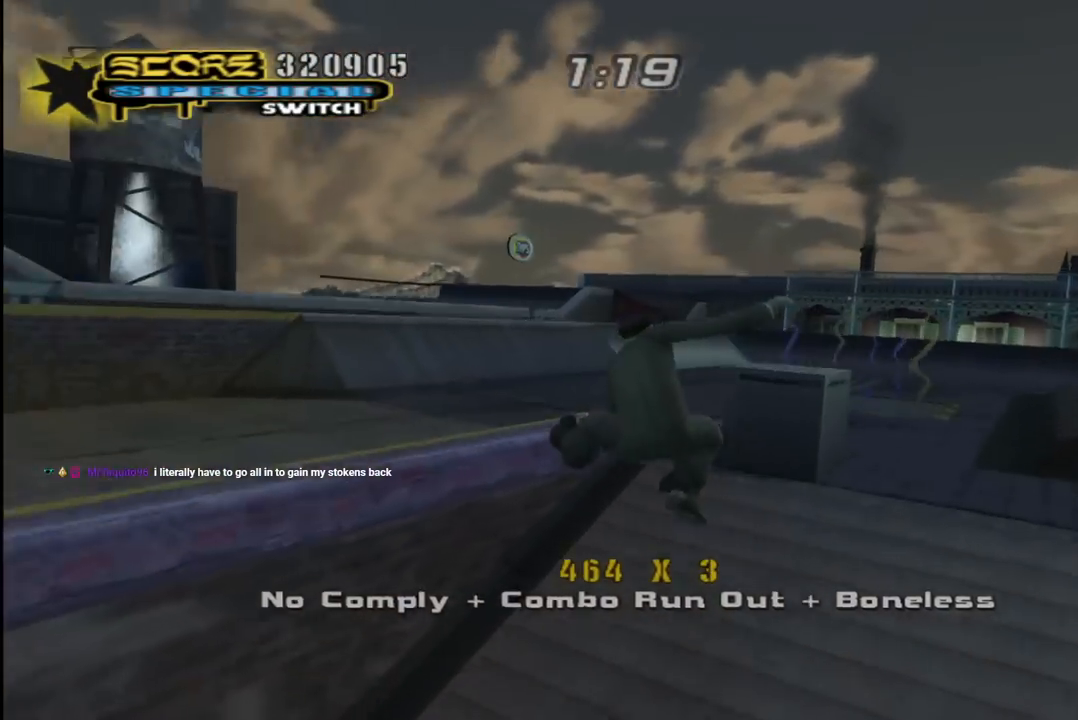
{"buttons": ["CROSS"], "left_stick": "center", "right_stick": "center", "events": [[300, "right_stick", "center"], [483, "CROSS", "down"]]}
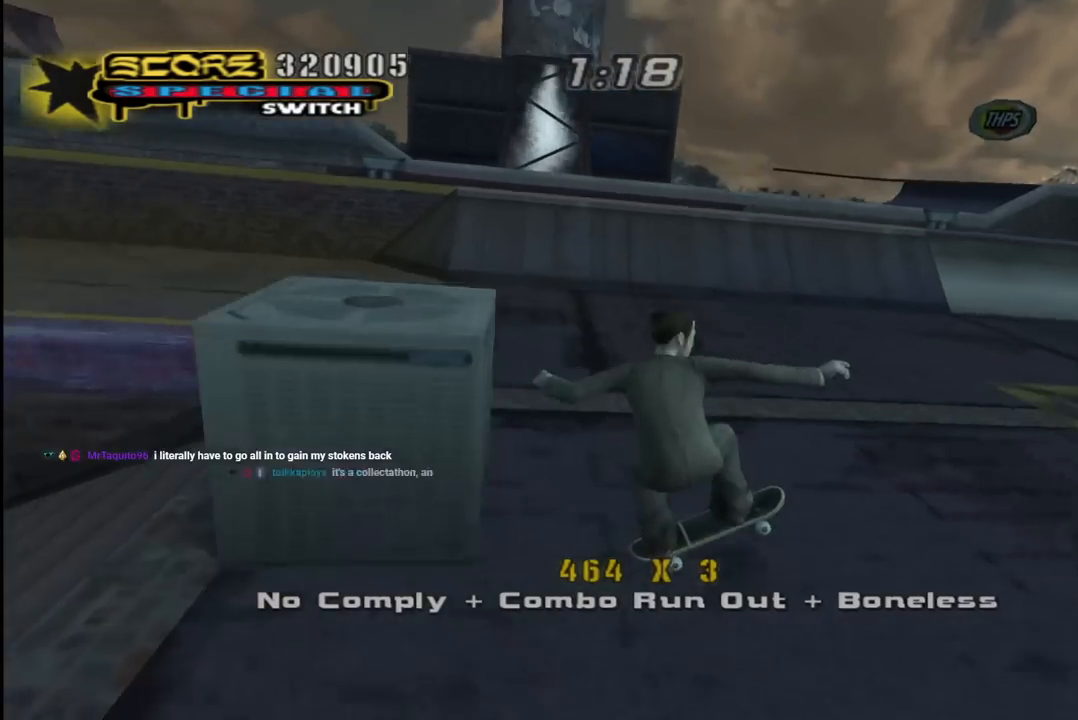
{"buttons": ["CROSS", "DPAD_DOWN", "DPAD_LEFT"], "left_stick": "center", "right_stick": "center", "events": [[33, "DPAD_DOWN", "down"], [33, "DPAD_LEFT", "down"]]}
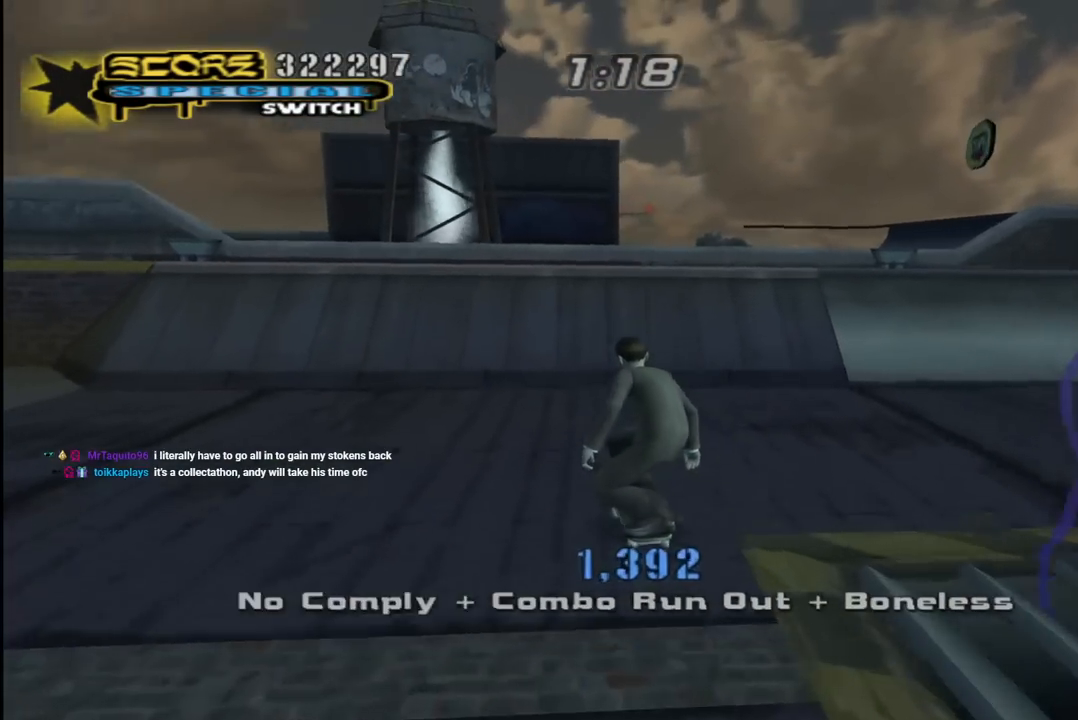
{"buttons": [], "left_stick": "center", "right_stick": "center", "events": [[83, "DPAD_DOWN", "up"], [150, "DPAD_LEFT", "up"], [483, "CROSS", "up"]]}
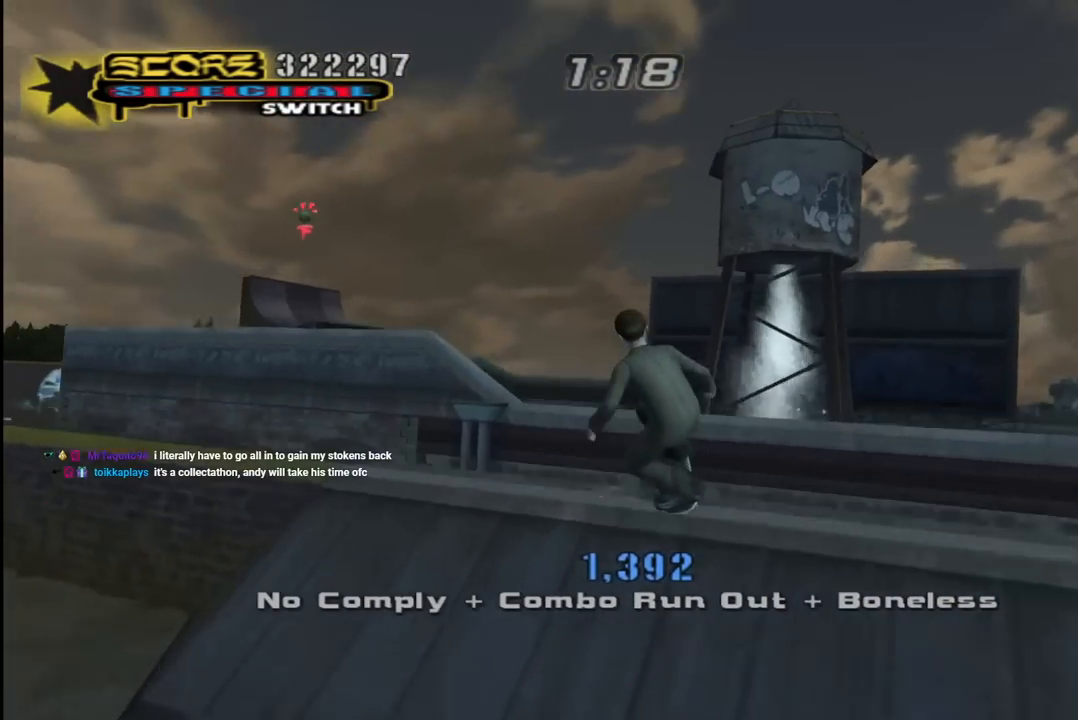
{"buttons": ["L1", "R1"], "left_stick": "center", "right_stick": "center", "events": [[450, "L1", "down"], [500, "R1", "down"]]}